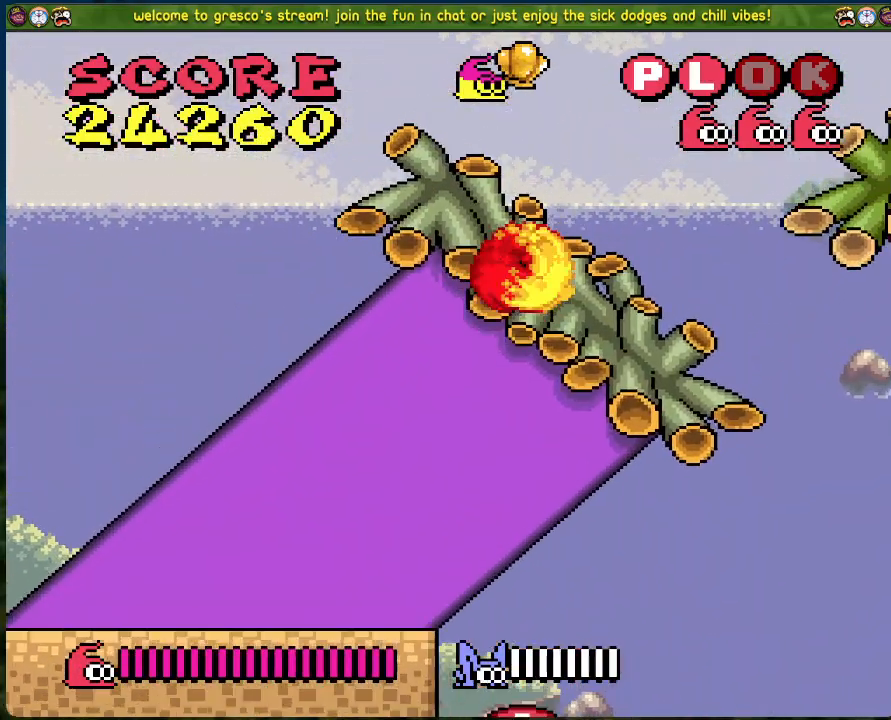
Gameplay with a controller (Xbox layout); each line is a JSON object with the inputs held at the frame after it. "events" lists button and stick changes between this image and that frame as [ms after this image, input, new state], when the widget could be followed in between. Not read: right_stick.
{"buttons": ["DPAD_LEFT"], "left_stick": "center", "events": [[368, "DPAD_LEFT", "down"]]}
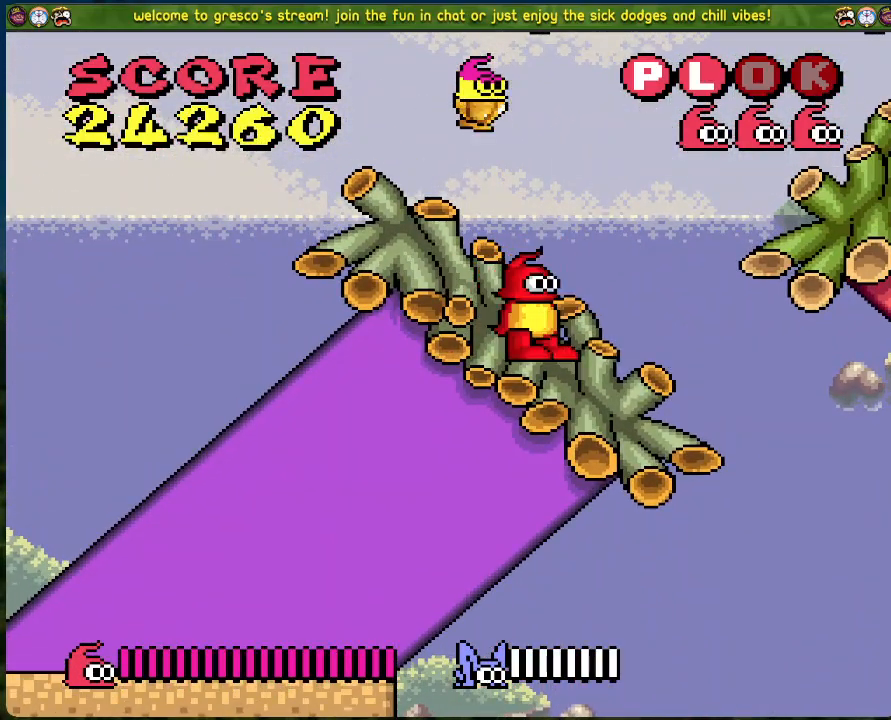
{"buttons": ["B", "DPAD_RIGHT"], "left_stick": "center", "events": [[83, "DPAD_LEFT", "up"], [167, "B", "down"], [167, "DPAD_RIGHT", "down"]]}
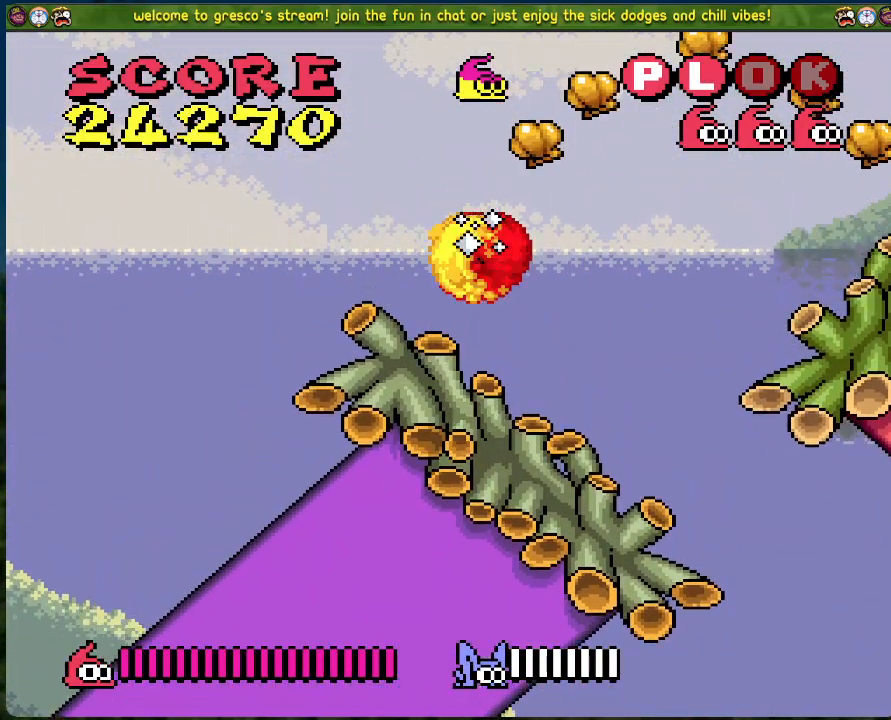
{"buttons": ["B", "DPAD_RIGHT"], "left_stick": "center", "events": []}
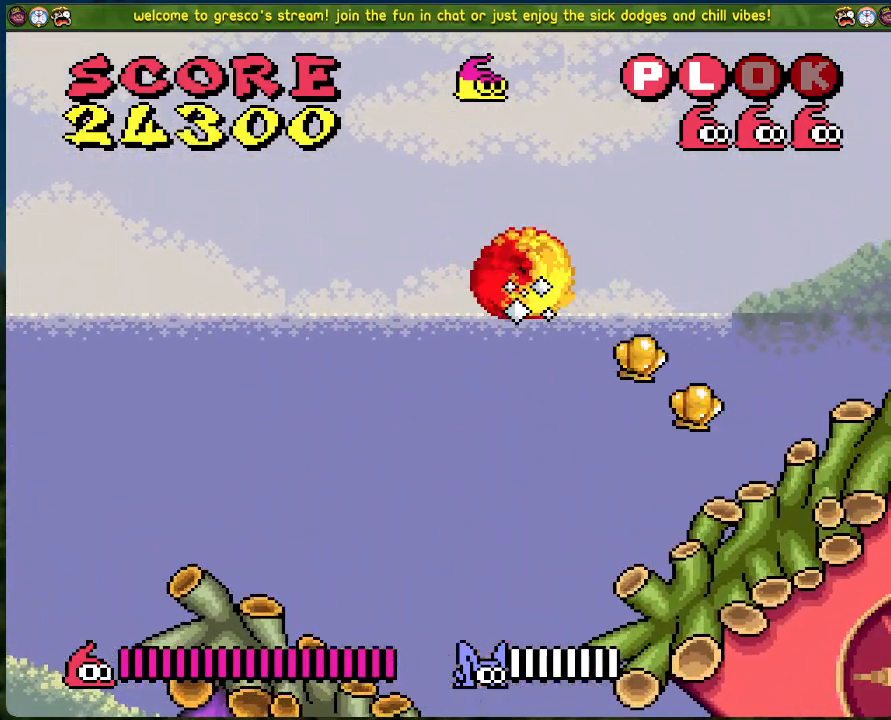
{"buttons": ["DPAD_RIGHT"], "left_stick": "center", "events": [[50, "B", "up"]]}
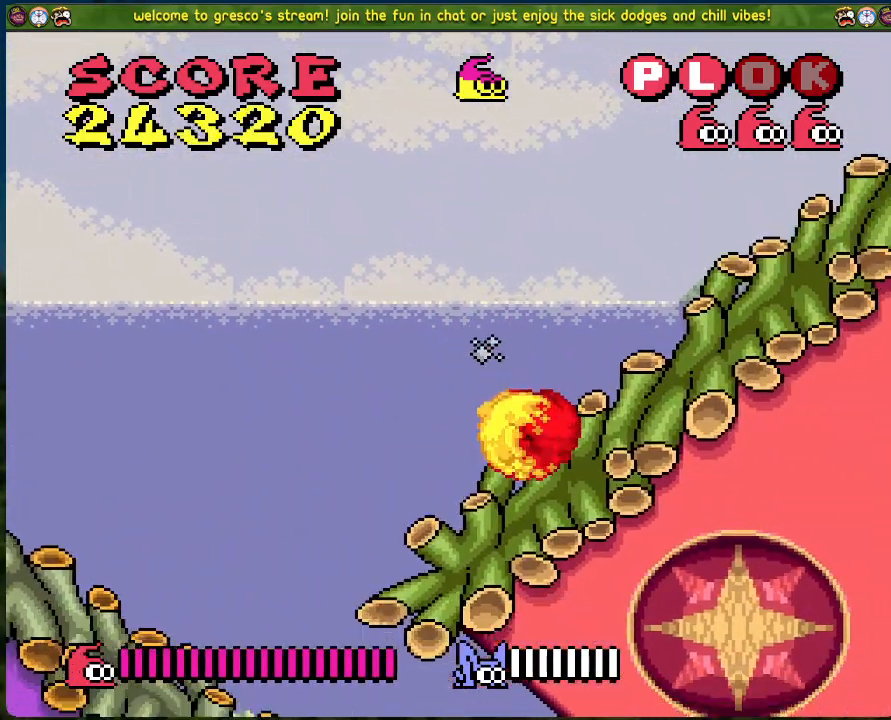
{"buttons": ["DPAD_RIGHT"], "left_stick": "center", "events": []}
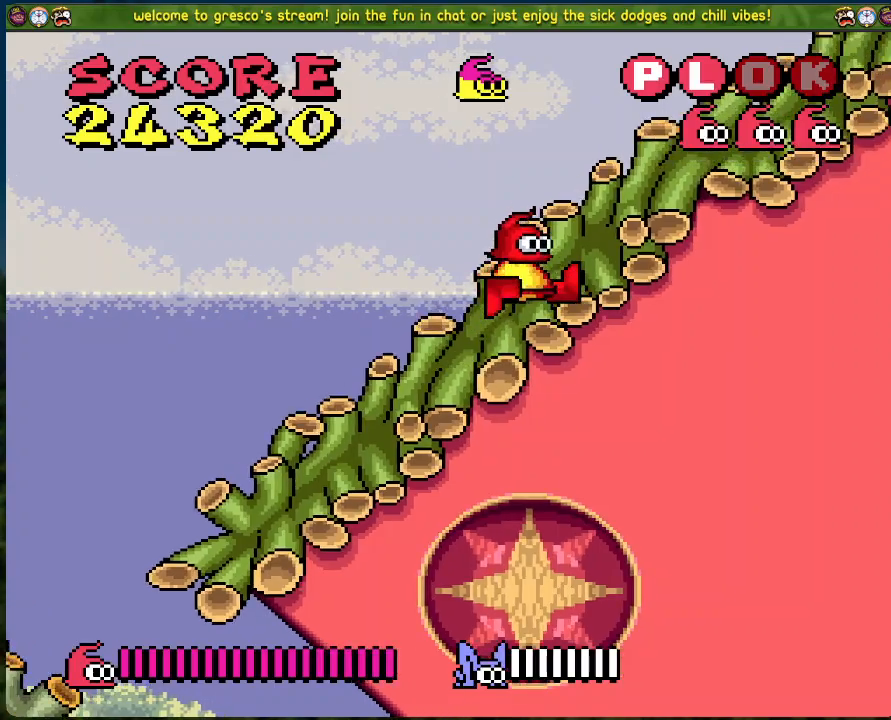
{"buttons": ["DPAD_RIGHT"], "left_stick": "center", "events": []}
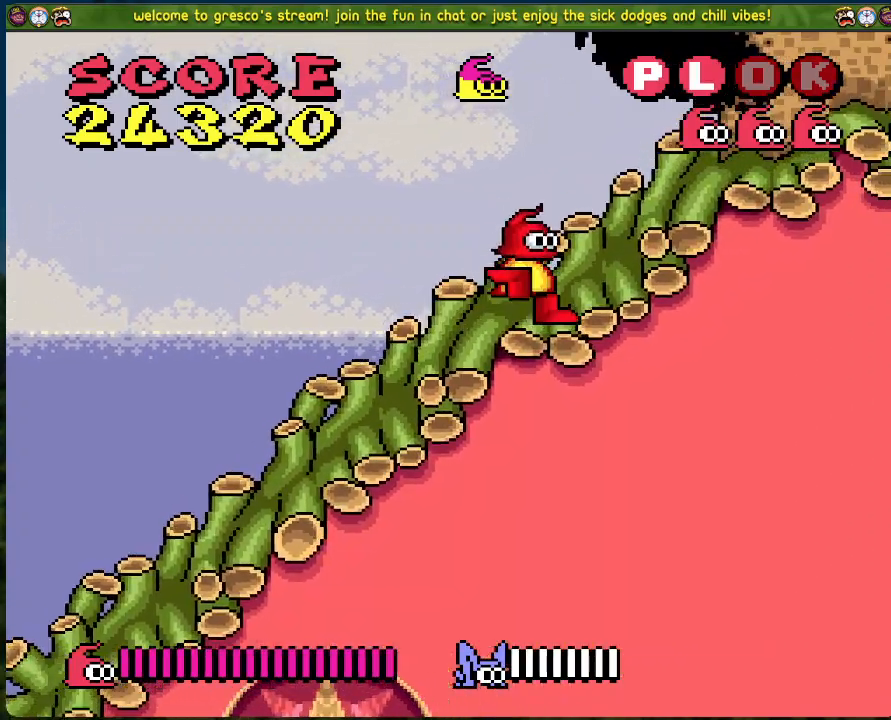
{"buttons": ["DPAD_RIGHT"], "left_stick": "center", "events": []}
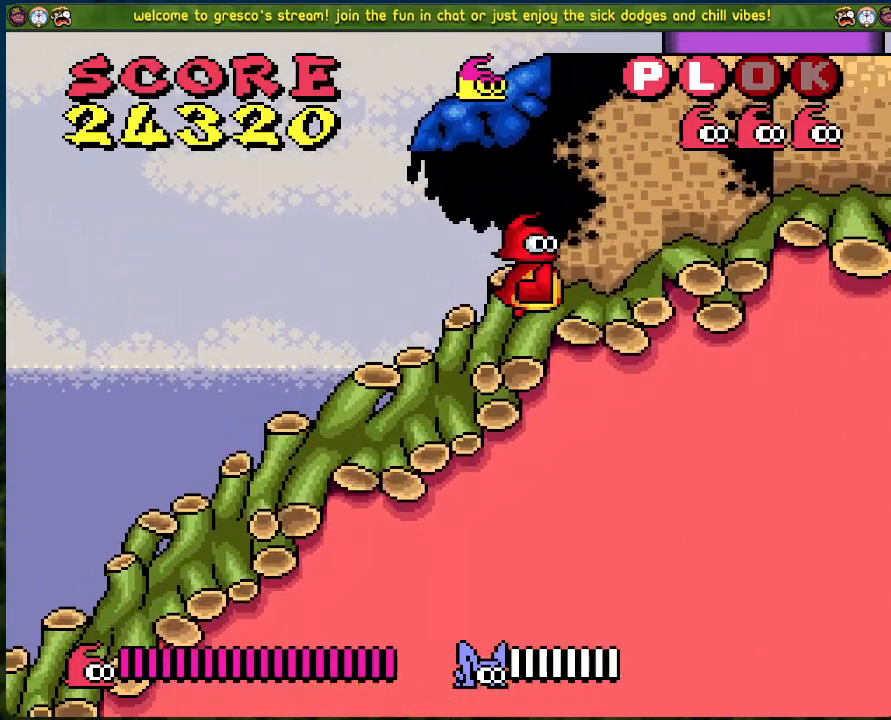
{"buttons": ["DPAD_LEFT"], "left_stick": "center", "events": [[67, "B", "down"], [184, "DPAD_RIGHT", "up"], [251, "DPAD_LEFT", "down"], [418, "B", "up"]]}
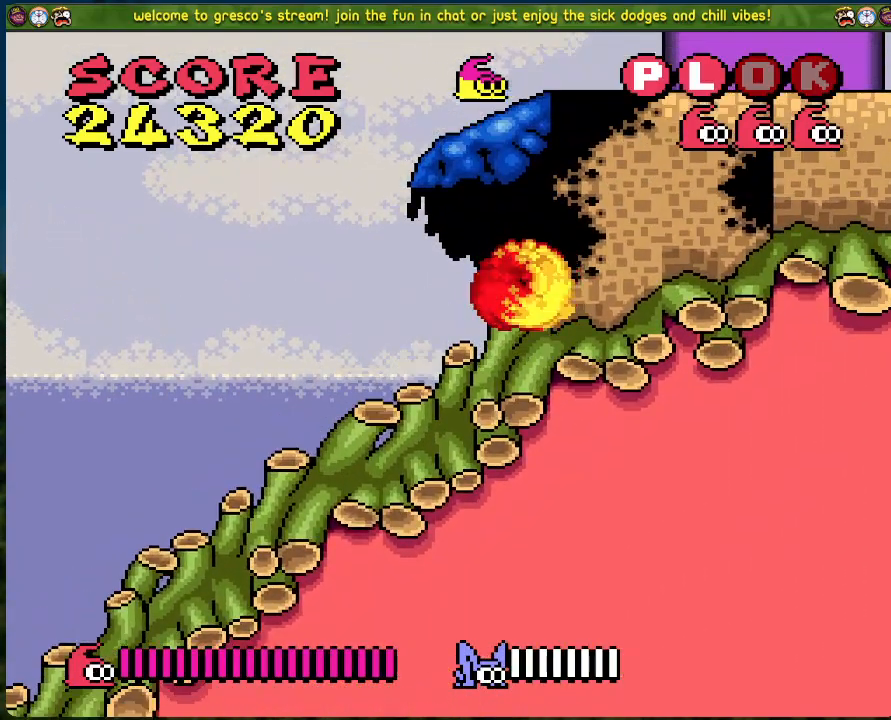
{"buttons": ["B", "DPAD_RIGHT"], "left_stick": "center", "events": [[34, "B", "down"], [234, "DPAD_LEFT", "up"], [301, "DPAD_RIGHT", "down"], [452, "B", "up"], [502, "B", "down"]]}
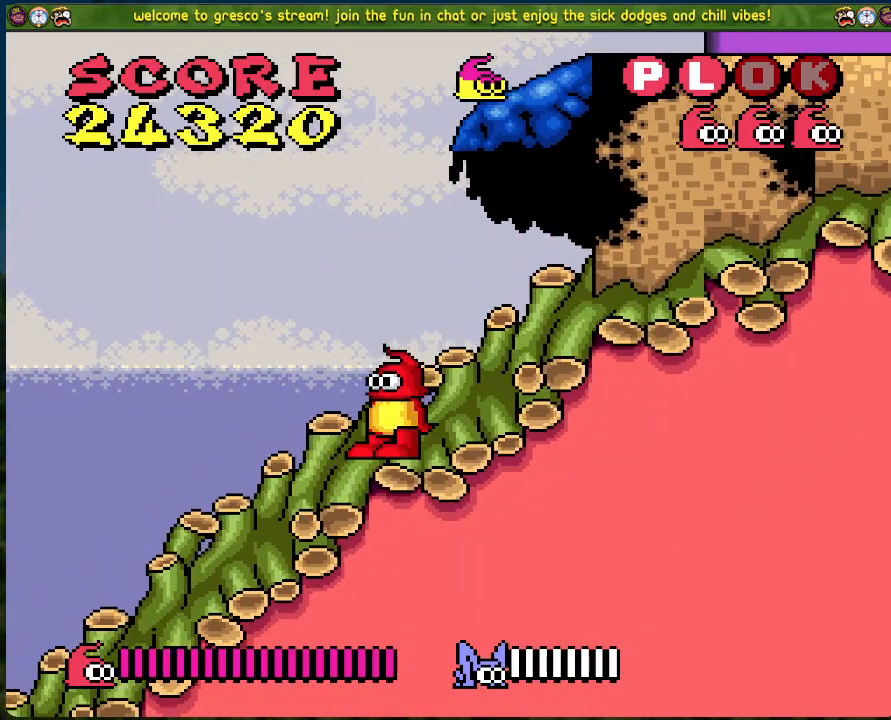
{"buttons": ["B", "DPAD_RIGHT"], "left_stick": "center", "events": [[33, "DPAD_RIGHT", "up"], [150, "DPAD_LEFT", "down"], [334, "DPAD_LEFT", "up"], [384, "DPAD_RIGHT", "down"]]}
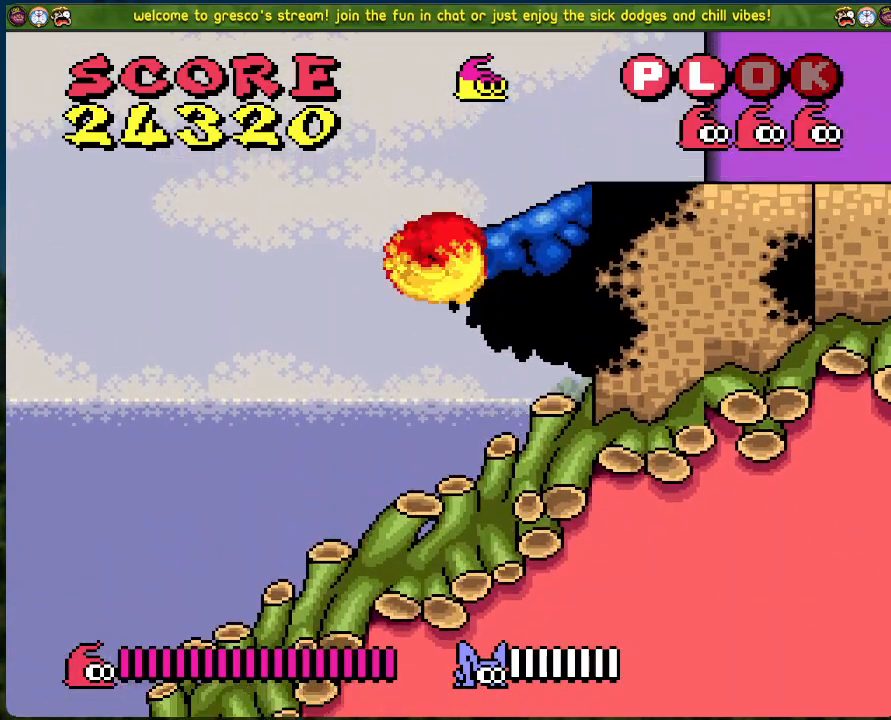
{"buttons": ["B", "DPAD_RIGHT"], "left_stick": "center", "events": [[201, "B", "up"], [385, "B", "down"]]}
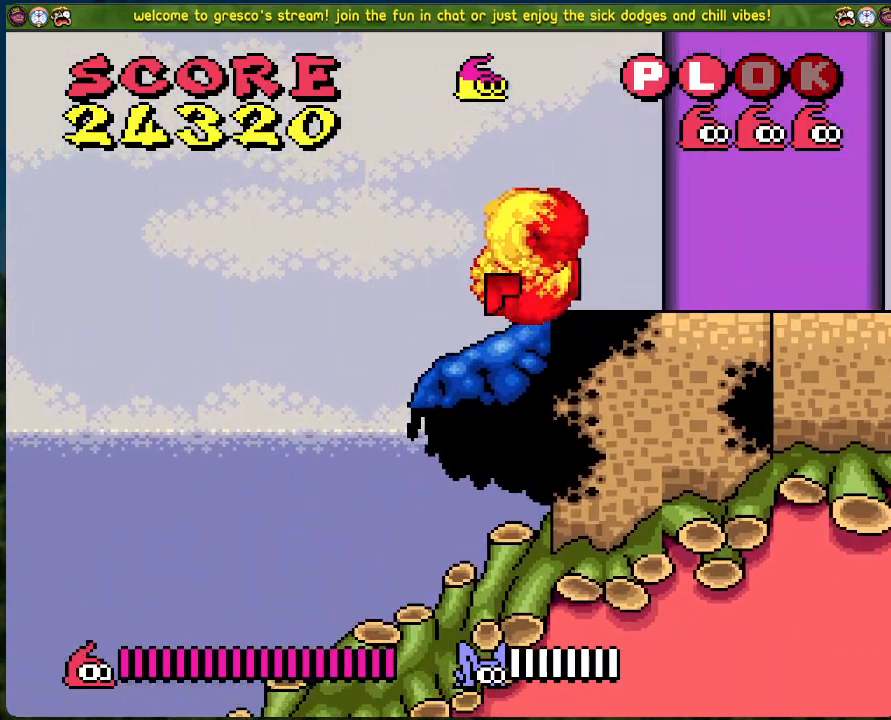
{"buttons": ["B", "DPAD_RIGHT"], "left_stick": "center", "events": []}
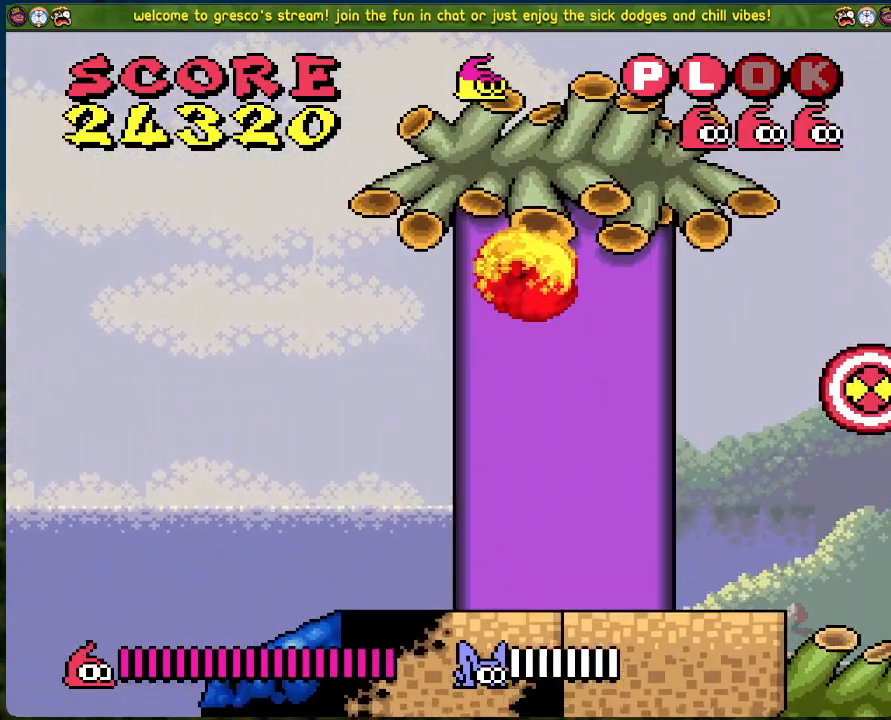
{"buttons": [], "left_stick": "center", "events": [[117, "DPAD_RIGHT", "up"], [251, "B", "up"]]}
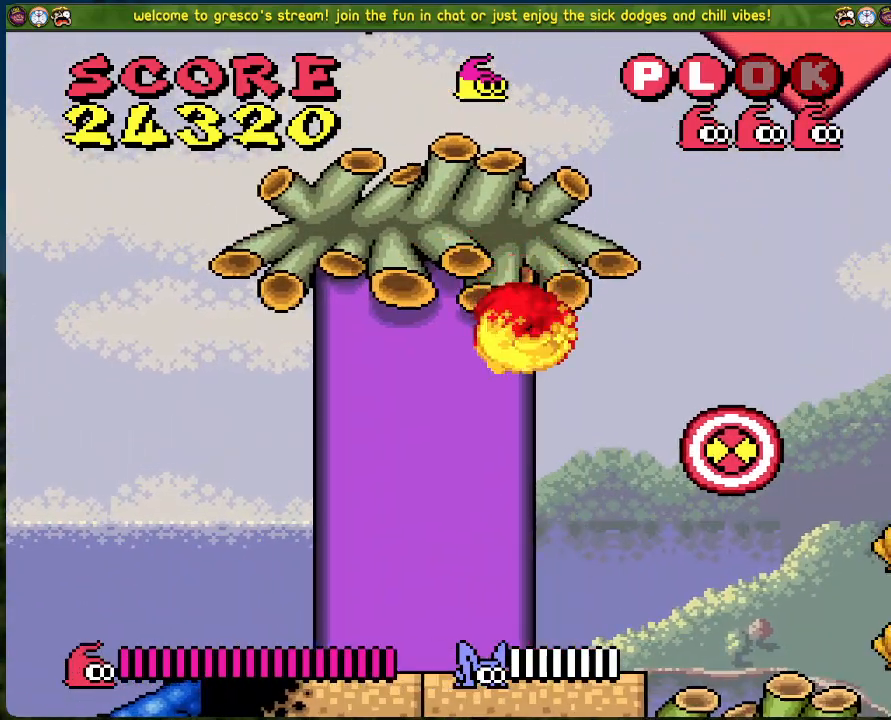
{"buttons": ["A", "X", "DPAD_RIGHT"], "left_stick": "center", "events": [[167, "DPAD_RIGHT", "down"], [301, "A", "down"], [434, "X", "down"]]}
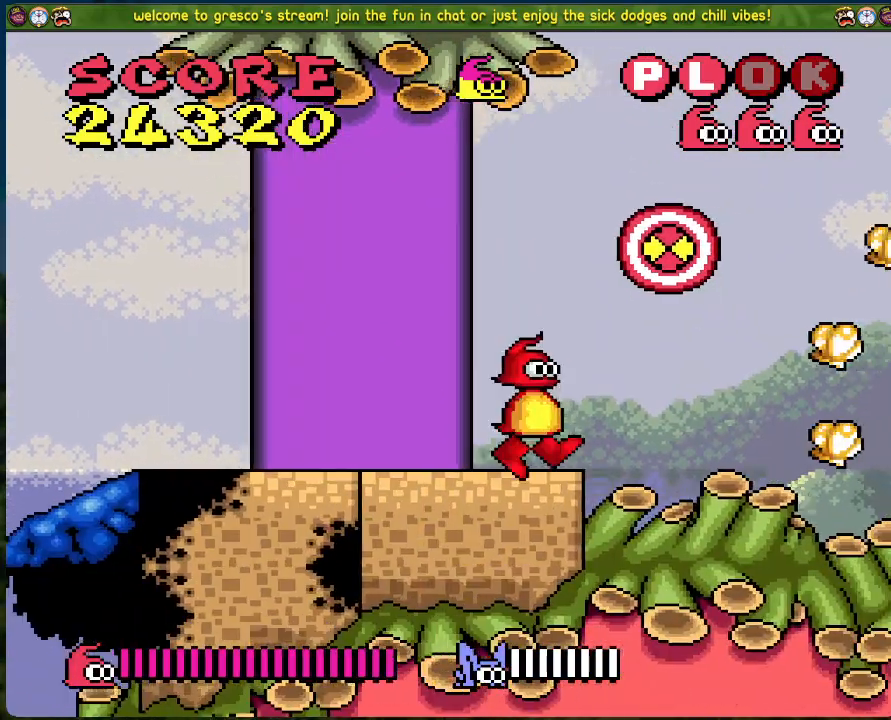
{"buttons": [], "left_stick": "center", "events": [[251, "X", "up"], [284, "A", "up"], [435, "DPAD_RIGHT", "up"]]}
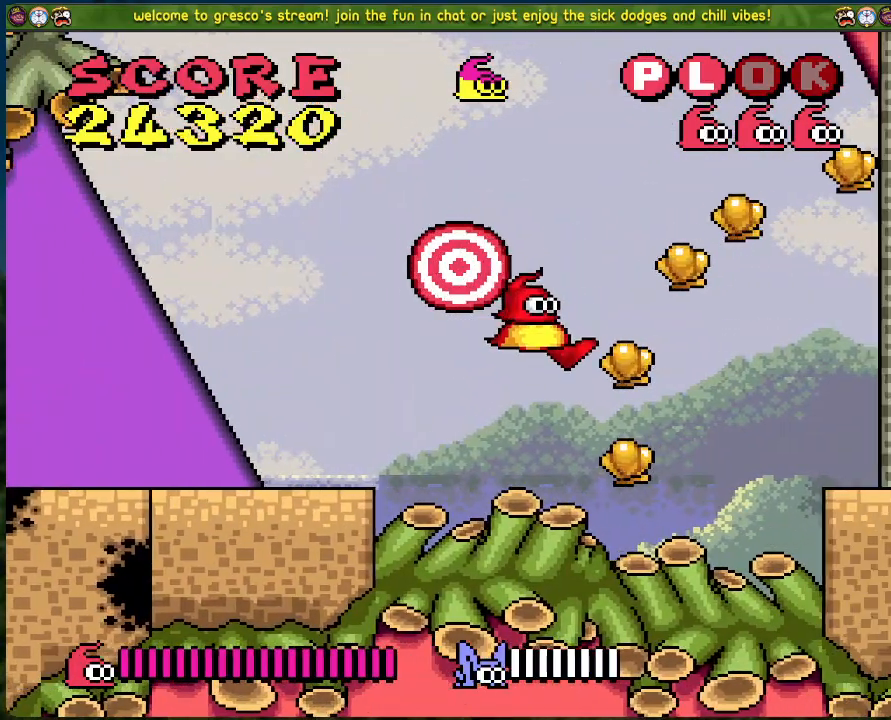
{"buttons": ["B", "DPAD_RIGHT"], "left_stick": "center", "events": [[100, "B", "down"], [100, "DPAD_RIGHT", "down"]]}
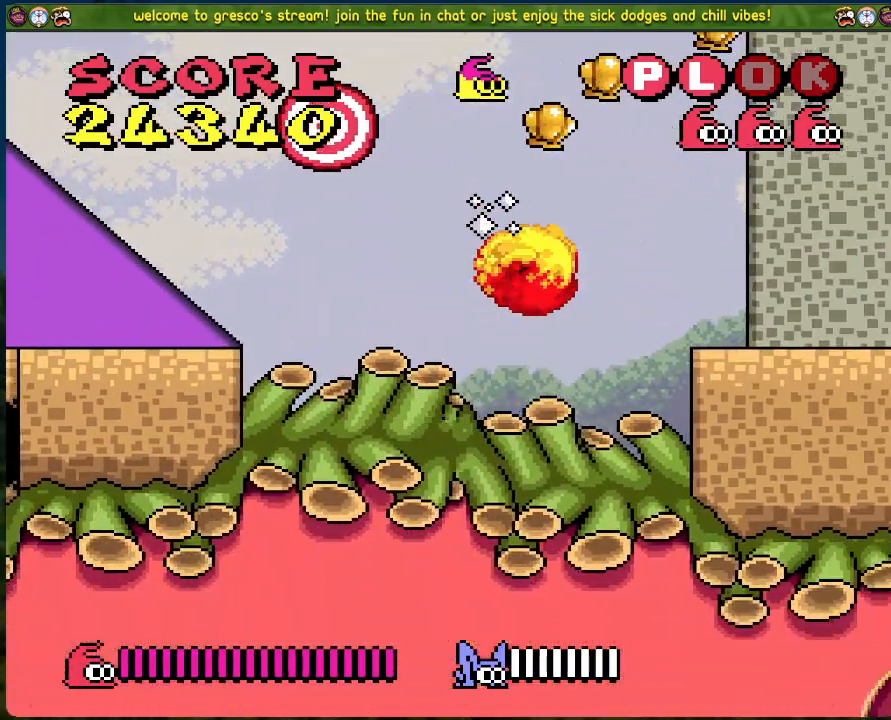
{"buttons": ["DPAD_LEFT"], "left_stick": "center", "events": [[418, "DPAD_RIGHT", "up"], [468, "B", "up"], [502, "DPAD_LEFT", "down"]]}
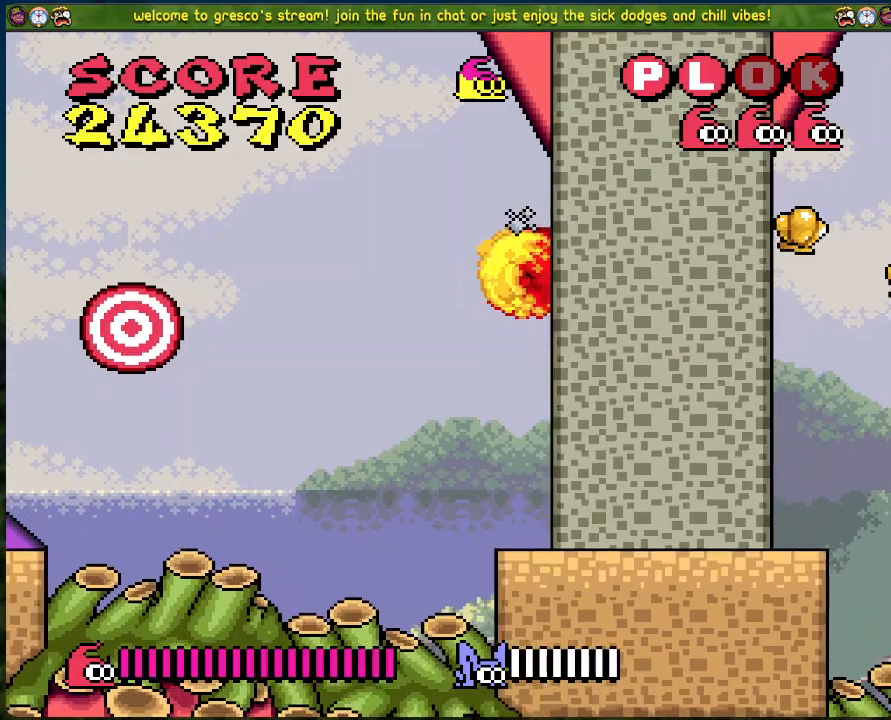
{"buttons": ["DPAD_LEFT"], "left_stick": "center", "events": []}
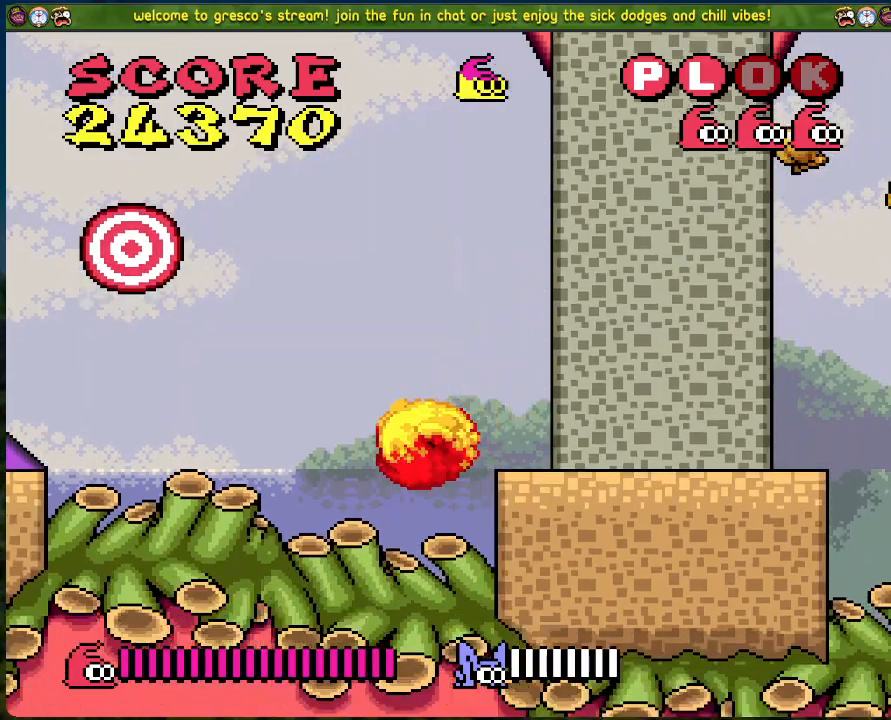
{"buttons": ["DPAD_LEFT"], "left_stick": "center", "events": [[201, "B", "down"], [368, "B", "up"]]}
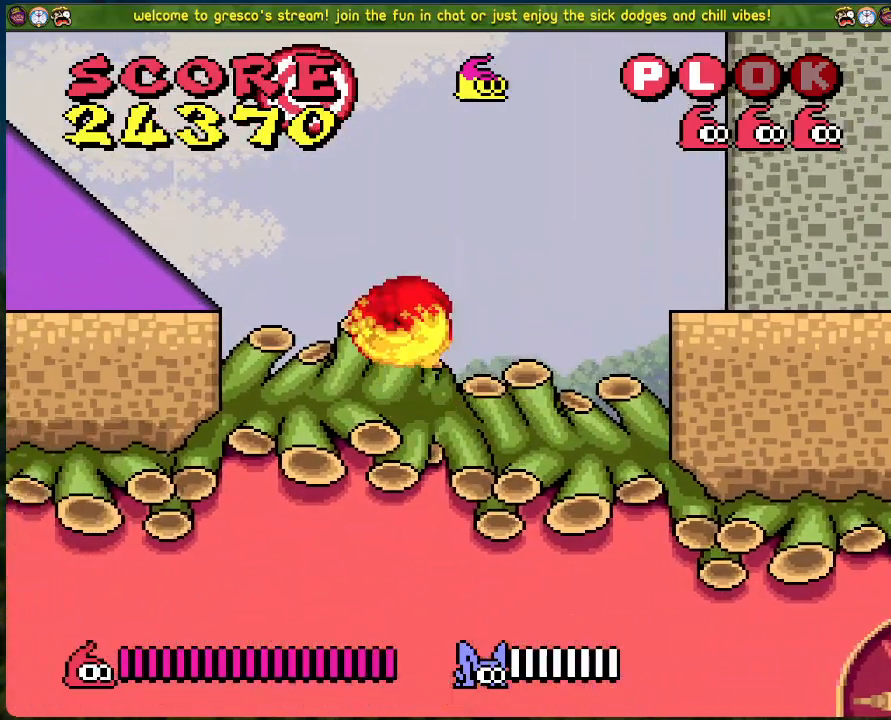
{"buttons": ["DPAD_LEFT"], "left_stick": "center", "events": []}
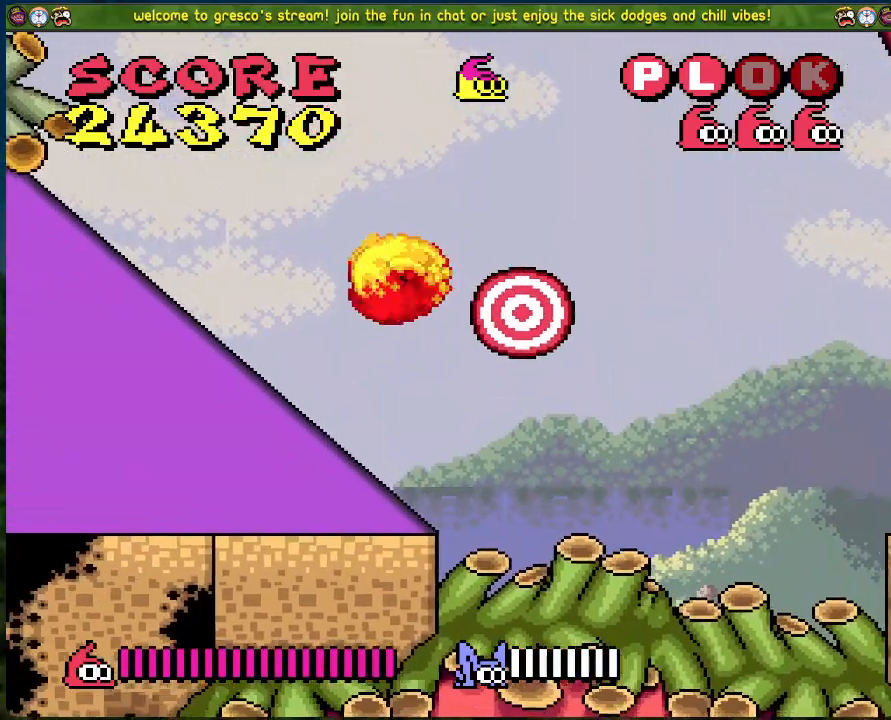
{"buttons": ["DPAD_LEFT"], "left_stick": "center", "events": []}
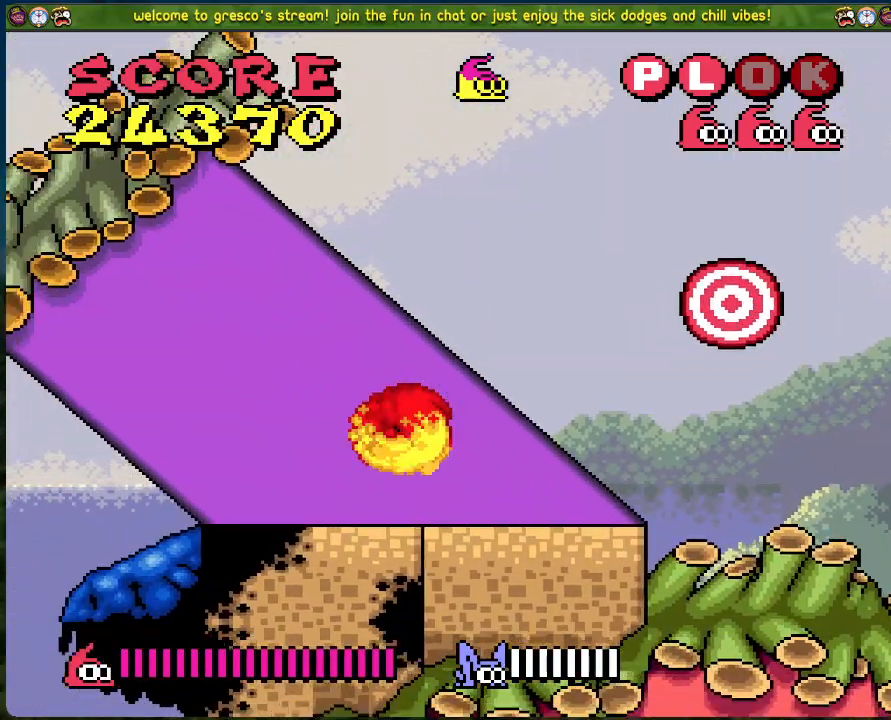
{"buttons": ["DPAD_LEFT"], "left_stick": "center", "events": []}
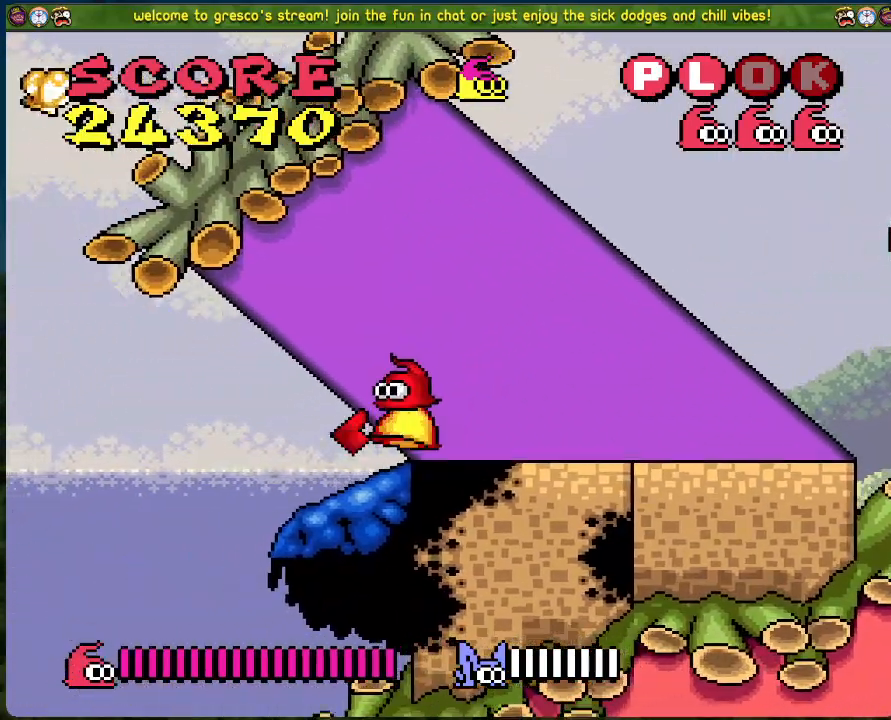
{"buttons": ["B", "DPAD_RIGHT"], "left_stick": "center", "events": [[184, "B", "down"], [218, "DPAD_LEFT", "up"], [335, "DPAD_RIGHT", "down"]]}
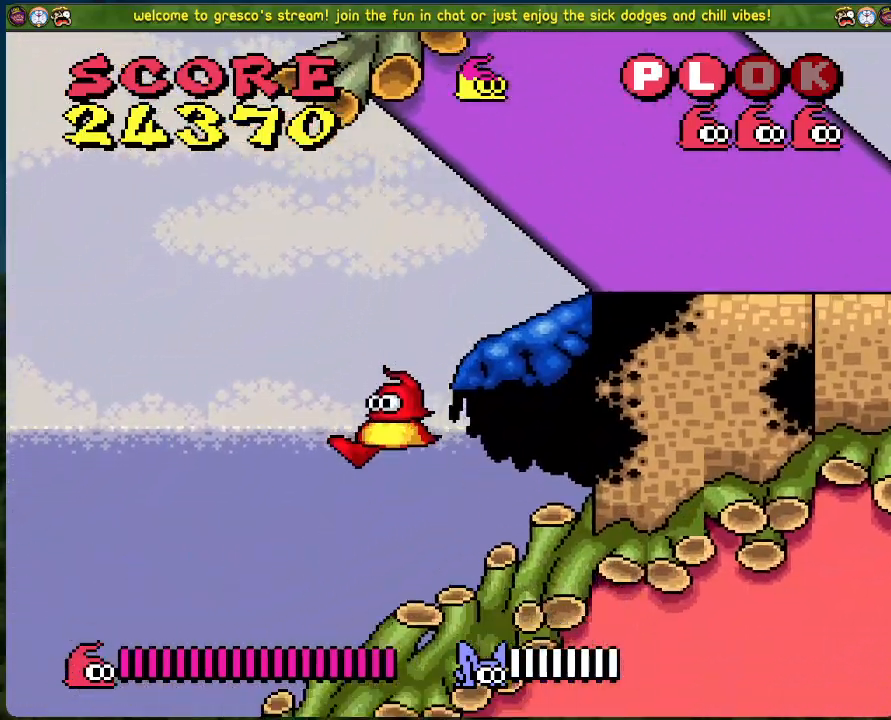
{"buttons": ["DPAD_LEFT"], "left_stick": "center", "events": [[134, "B", "up"], [167, "DPAD_RIGHT", "up"], [217, "B", "down"], [317, "DPAD_LEFT", "down"], [501, "B", "up"]]}
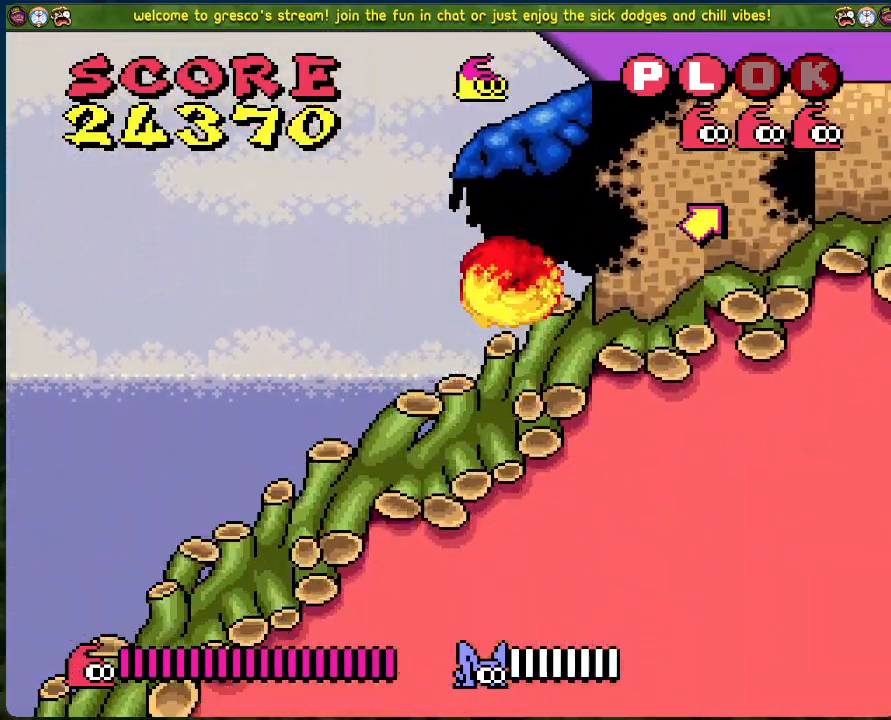
{"buttons": ["B"], "left_stick": "center", "events": [[134, "DPAD_LEFT", "up"], [151, "B", "down"], [268, "DPAD_LEFT", "down"], [351, "DPAD_LEFT", "up"]]}
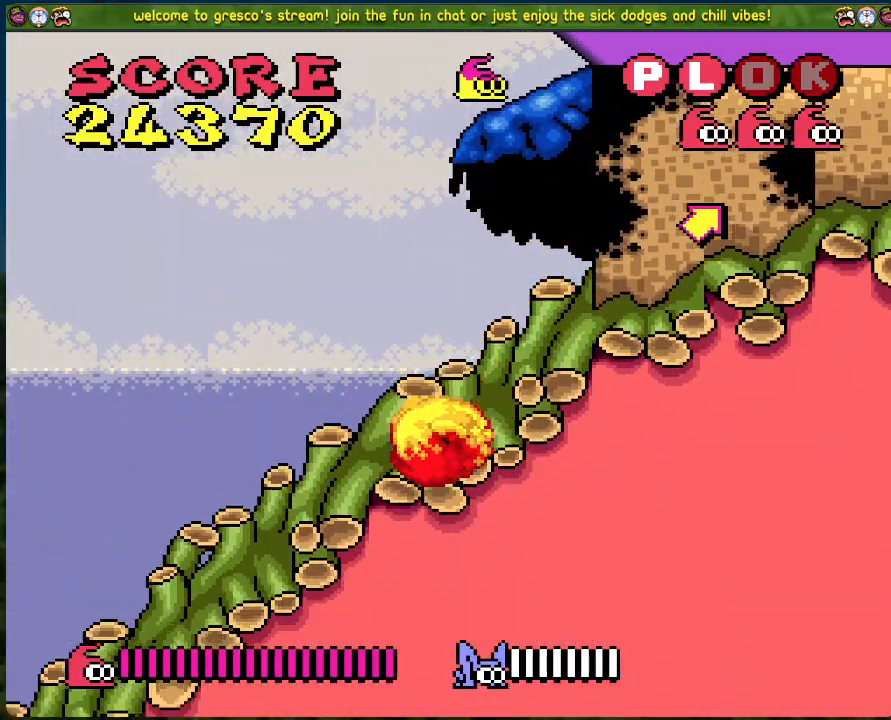
{"buttons": ["B", "DPAD_RIGHT"], "left_stick": "center", "events": [[50, "B", "up"], [100, "B", "down"], [501, "DPAD_RIGHT", "down"]]}
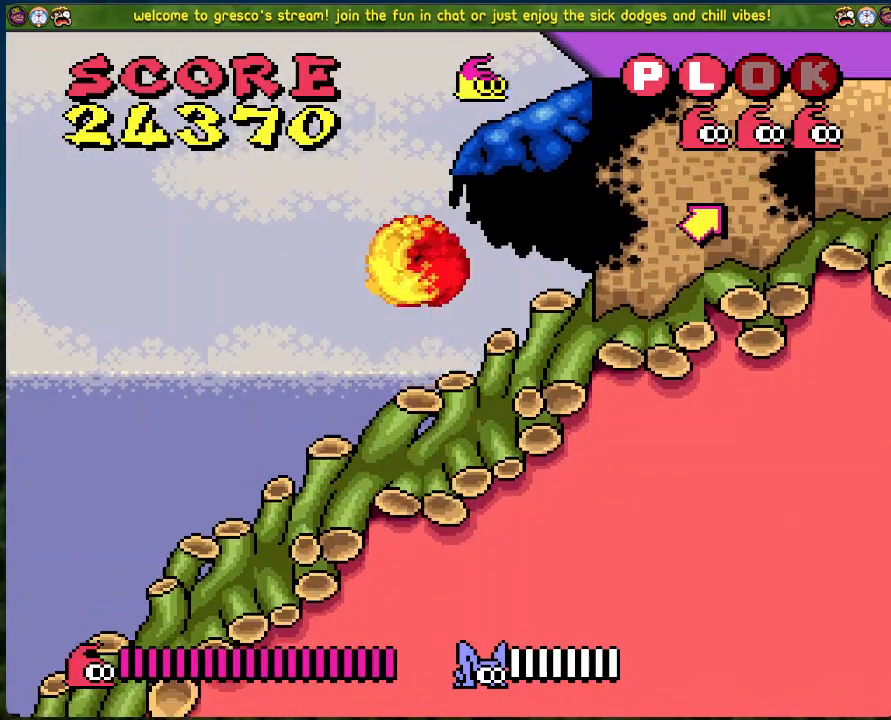
{"buttons": ["B"], "left_stick": "center", "events": [[234, "B", "up"], [335, "DPAD_RIGHT", "up"], [468, "B", "down"]]}
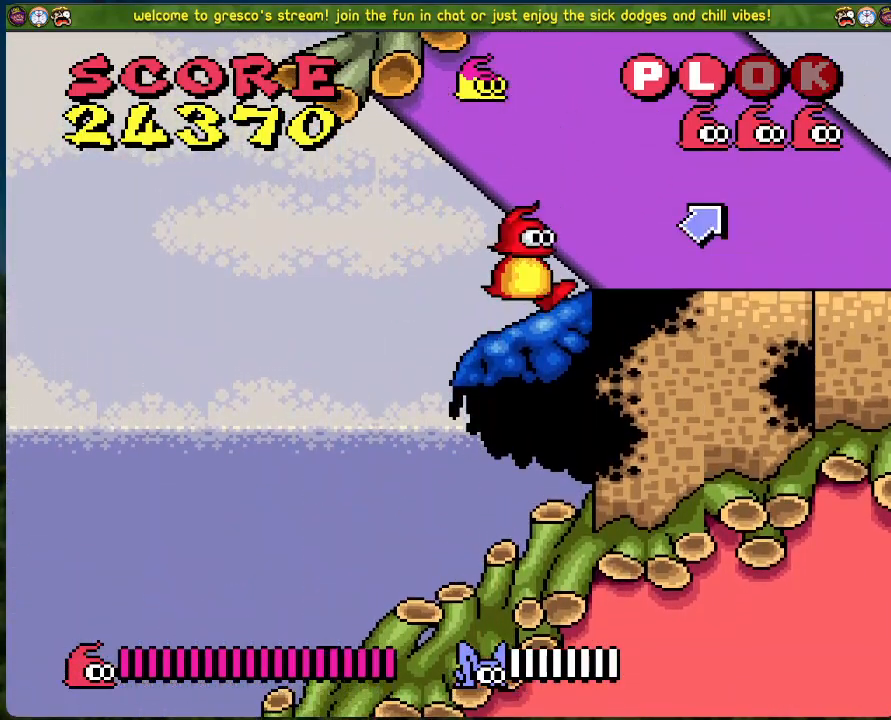
{"buttons": ["B", "DPAD_LEFT"], "left_stick": "center", "events": [[83, "DPAD_LEFT", "down"]]}
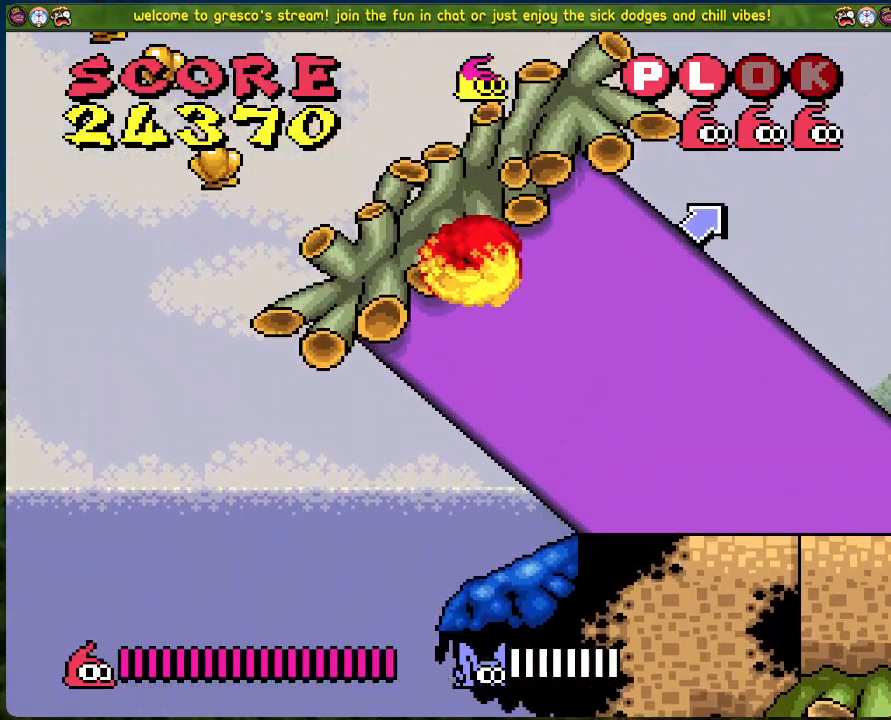
{"buttons": [], "left_stick": "center", "events": [[67, "DPAD_LEFT", "up"], [117, "B", "up"]]}
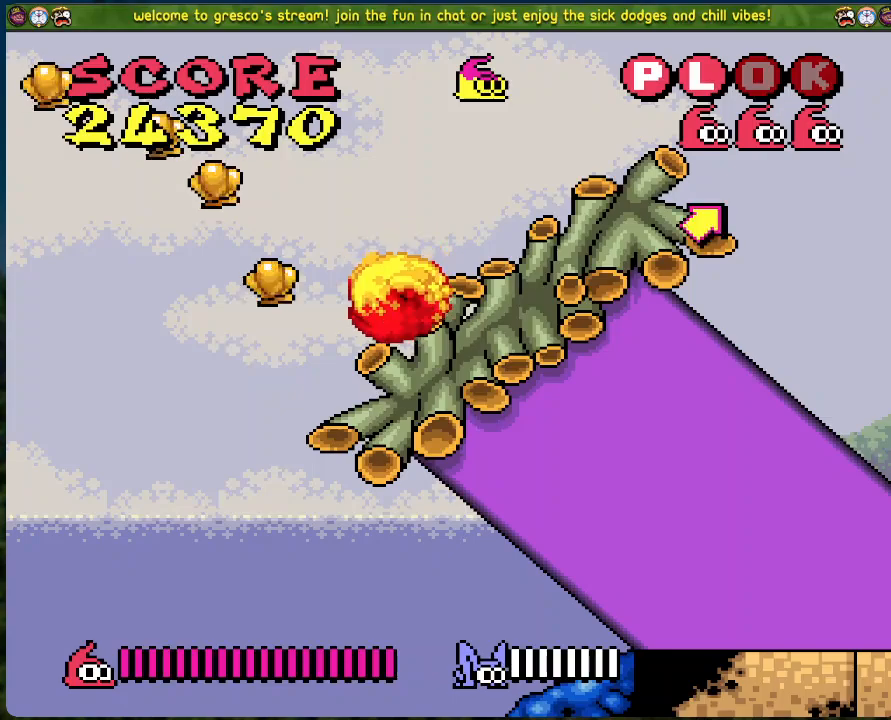
{"buttons": ["B", "DPAD_LEFT"], "left_stick": "center", "events": [[117, "DPAD_LEFT", "down"], [184, "B", "down"]]}